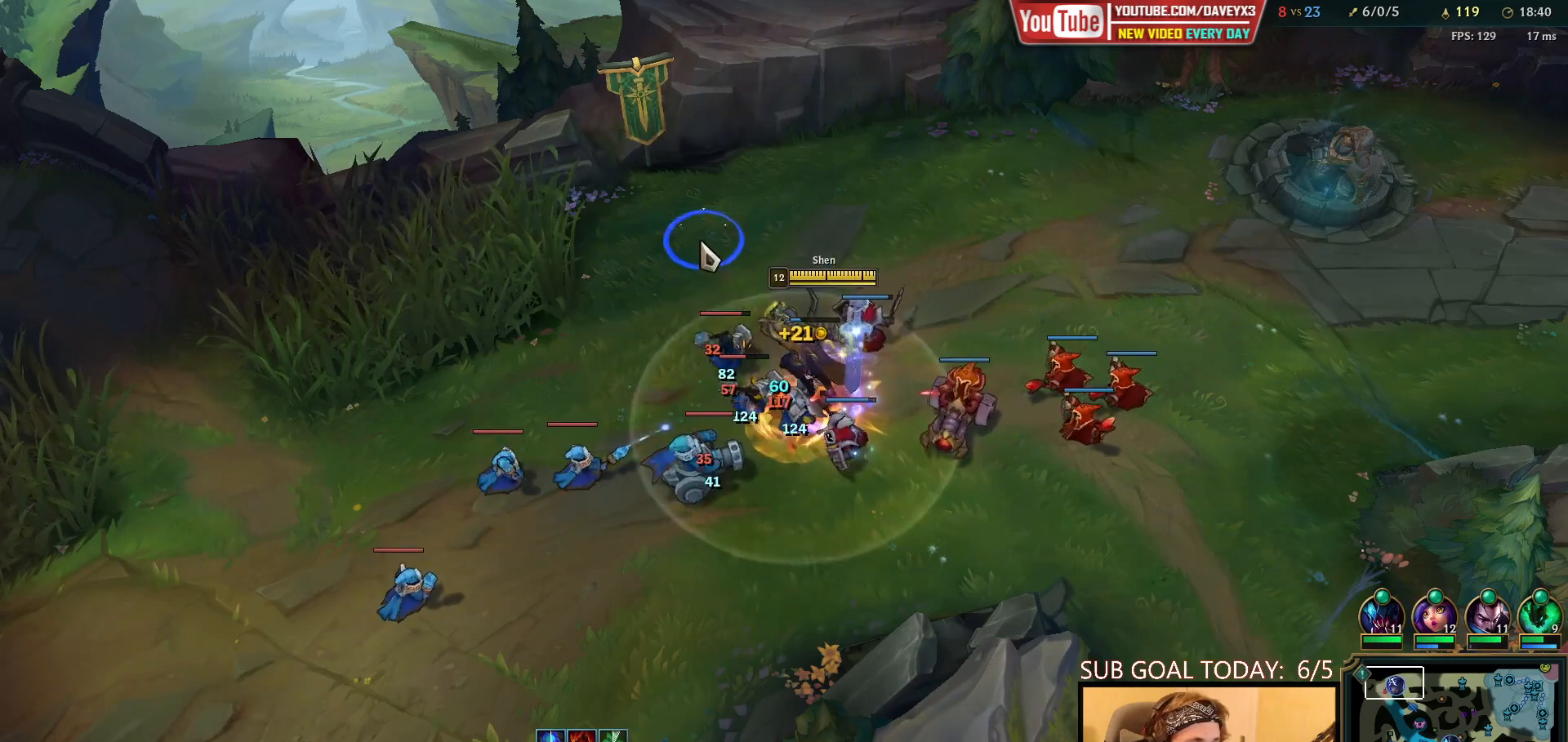
Gameplay with keyboard and mouse; each line is a JSON object with the keys and mouse buttons held at the frame after it. "events" lists presses ("down") and releases ("up") of "a", "ctrl", "d", "e", "f", "q", "r", "s", "shift", "space", "tab", "w", "mouse_left", "mouse_wheel", "mouse_right", "mouse_mb4" and "mouse_mb5" between this image and that frame as [ms after this image, input, new state], when the widget could be followed in between. "mouse_left", "mouse_wheel", "mouse_right", "mouse_mb4", "mouse_mb5" = the "left", "wheel", "right", "mb4", "mb5" buttons of the "mouse" list. No other keys are recorded. "wheel" means that the mouse wheel is clicked or scrolled. Mouse movement is not recorded.
{"keys": [], "mouse": ["left"], "events": [[50, "mouse_right", "up"], [133, "mouse_right", "down"], [200, "mouse_right", "up"], [333, "mouse_left", "down"], [433, "mouse_left", "up"], [467, "mouse_left", "down"]]}
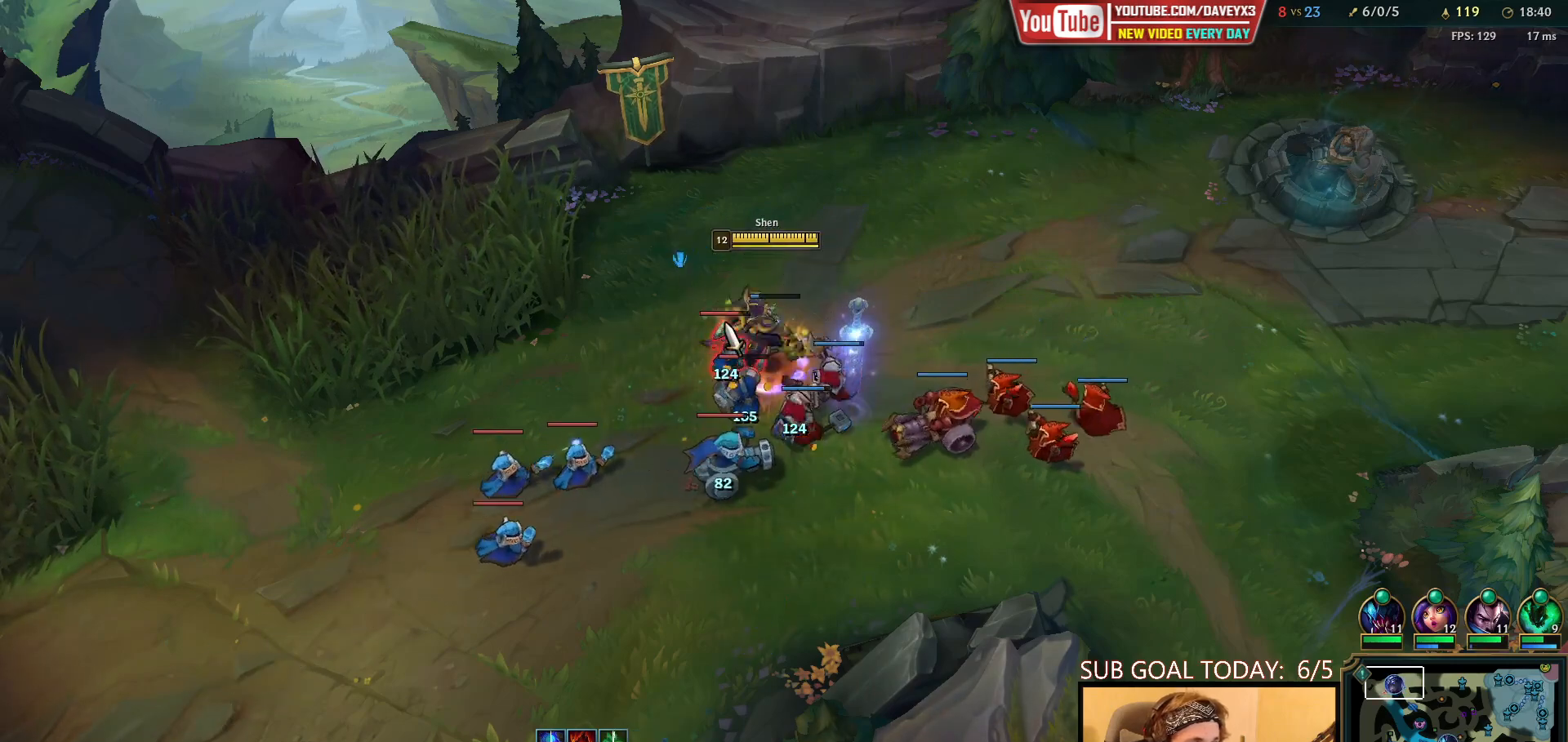
{"keys": ["q"], "mouse": [], "events": [[67, "mouse_left", "up"], [200, "mouse_right", "down"], [300, "mouse_right", "up"], [400, "mouse_right", "down"], [467, "q", "down"], [500, "mouse_right", "up"]]}
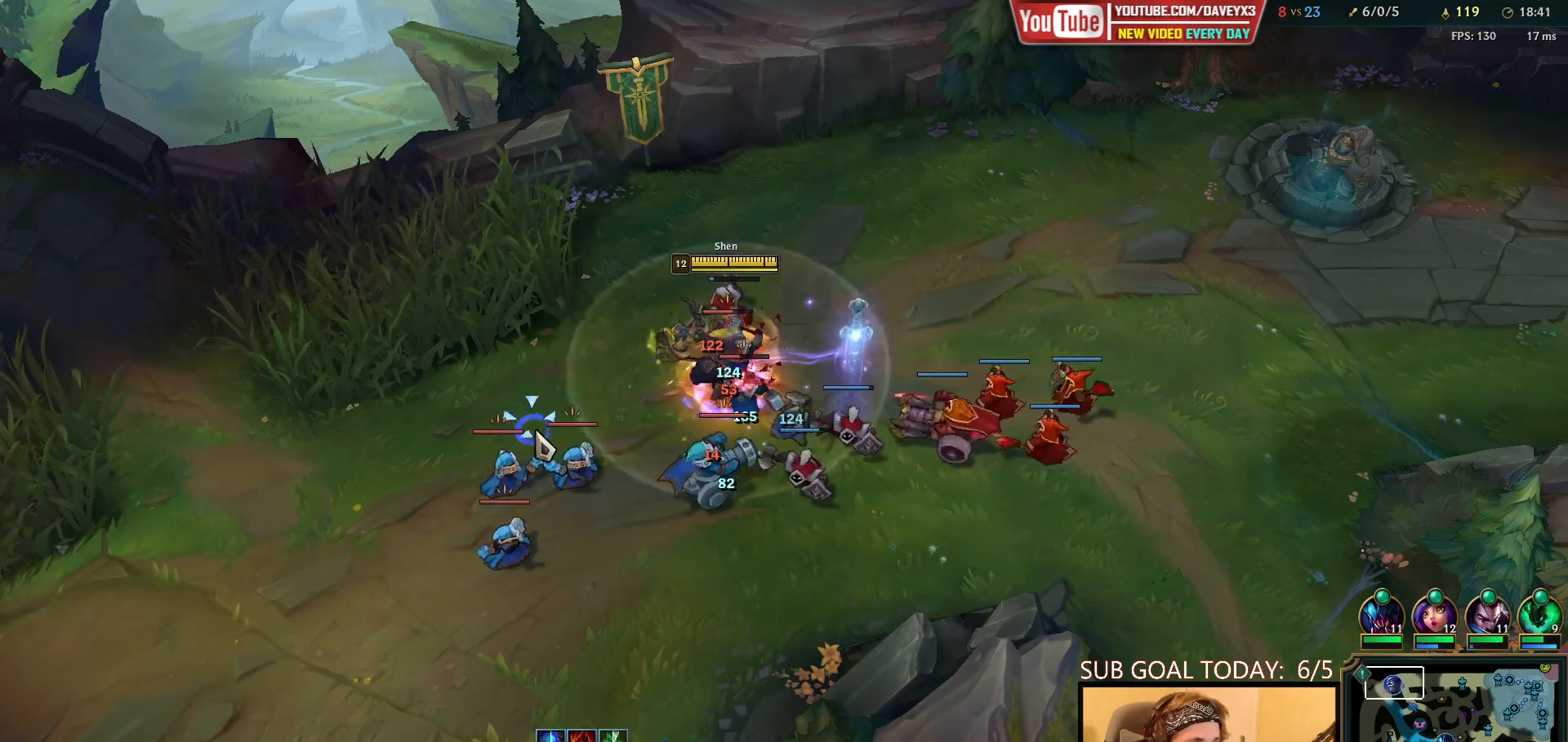
{"keys": [], "mouse": [], "events": [[83, "q", "up"], [100, "mouse_right", "down"], [233, "mouse_right", "up"], [317, "mouse_left", "down"], [433, "mouse_left", "up"]]}
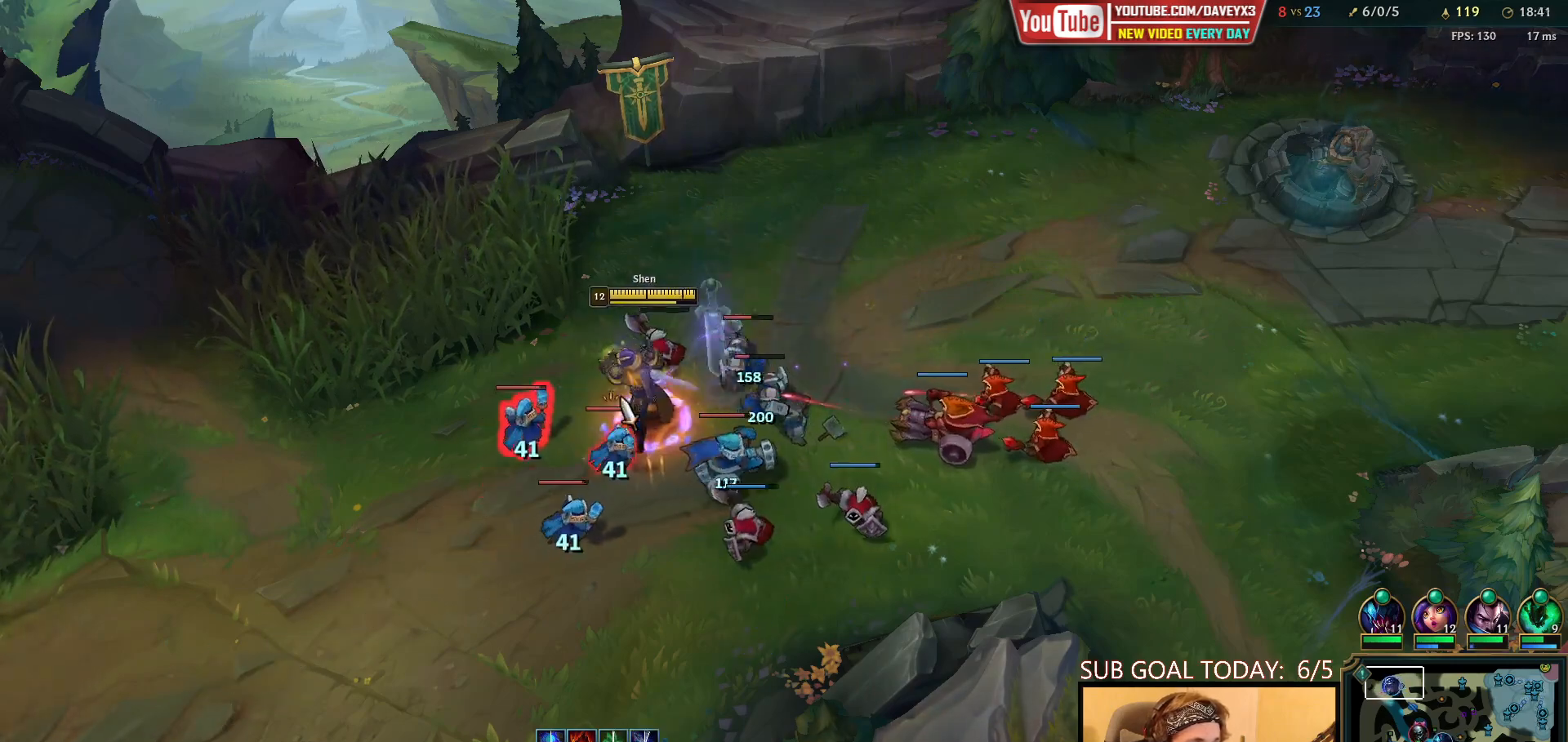
{"keys": [], "mouse": ["right"], "events": [[67, "mouse_right", "down"], [167, "mouse_right", "up"], [267, "mouse_right", "down"], [383, "mouse_right", "up"], [450, "mouse_right", "down"]]}
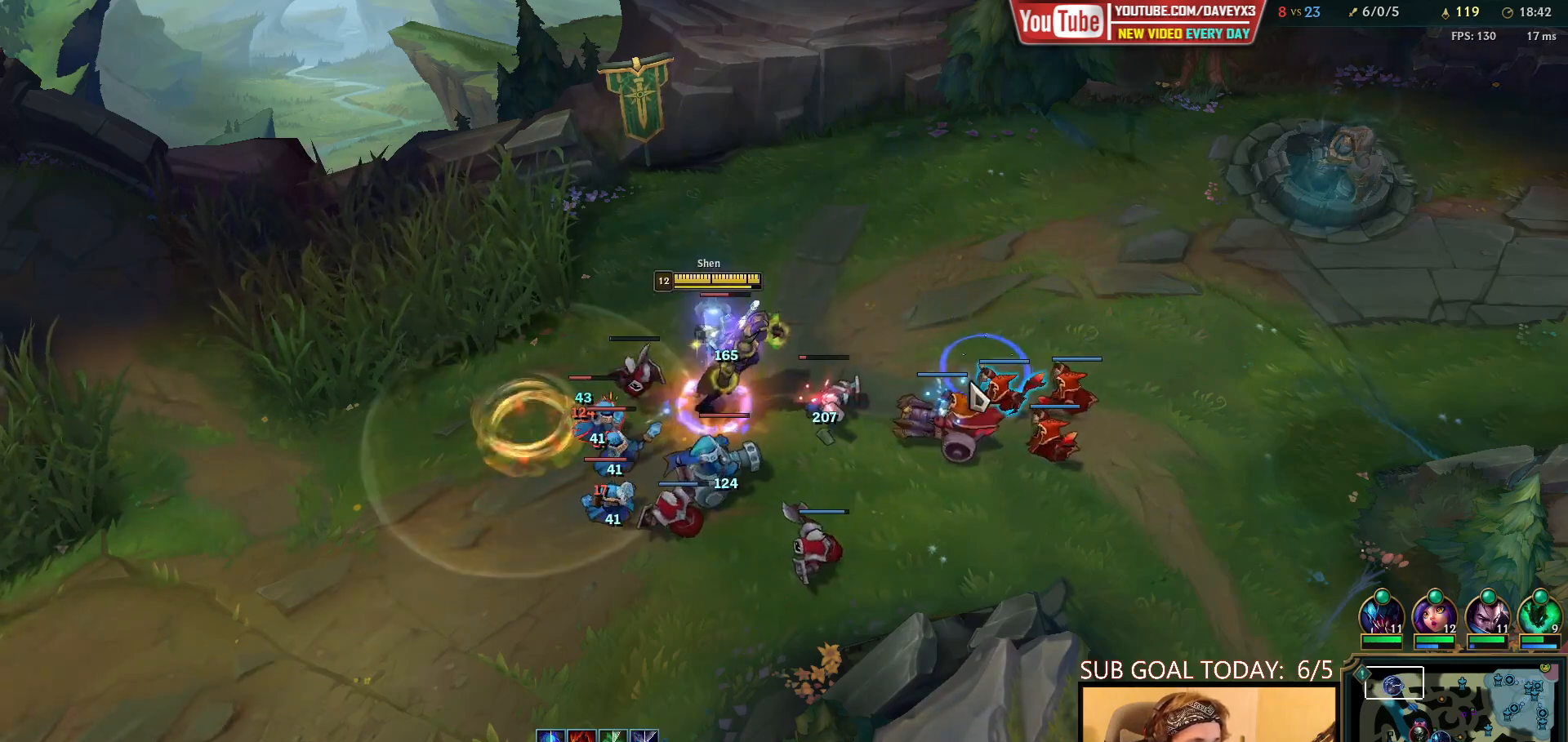
{"keys": [], "mouse": [], "events": [[33, "mouse_right", "up"], [83, "mouse_left", "down"], [200, "mouse_left", "up"]]}
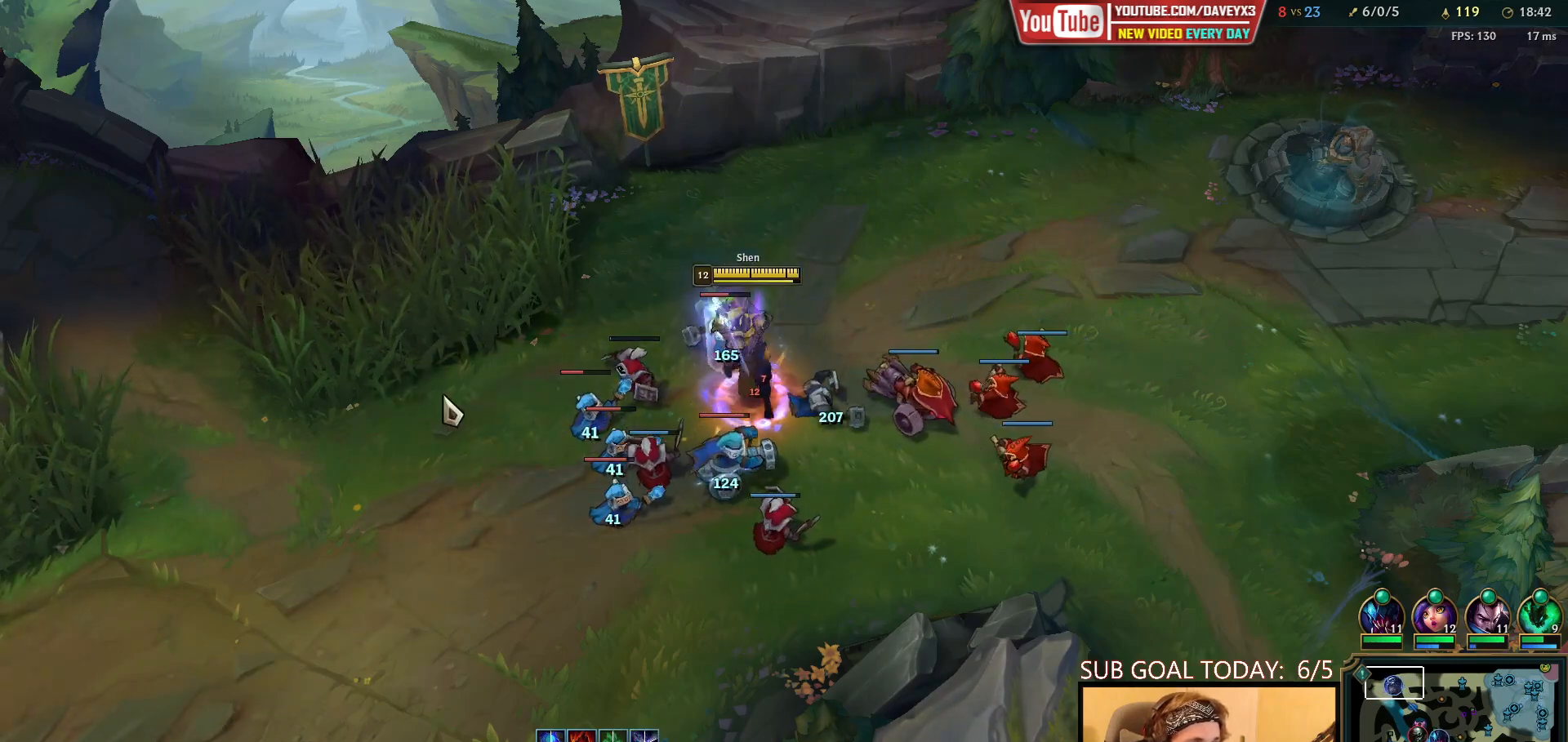
{"keys": [], "mouse": [], "events": [[133, "mouse_right", "down"], [233, "mouse_right", "up"], [333, "mouse_right", "down"], [467, "mouse_right", "up"]]}
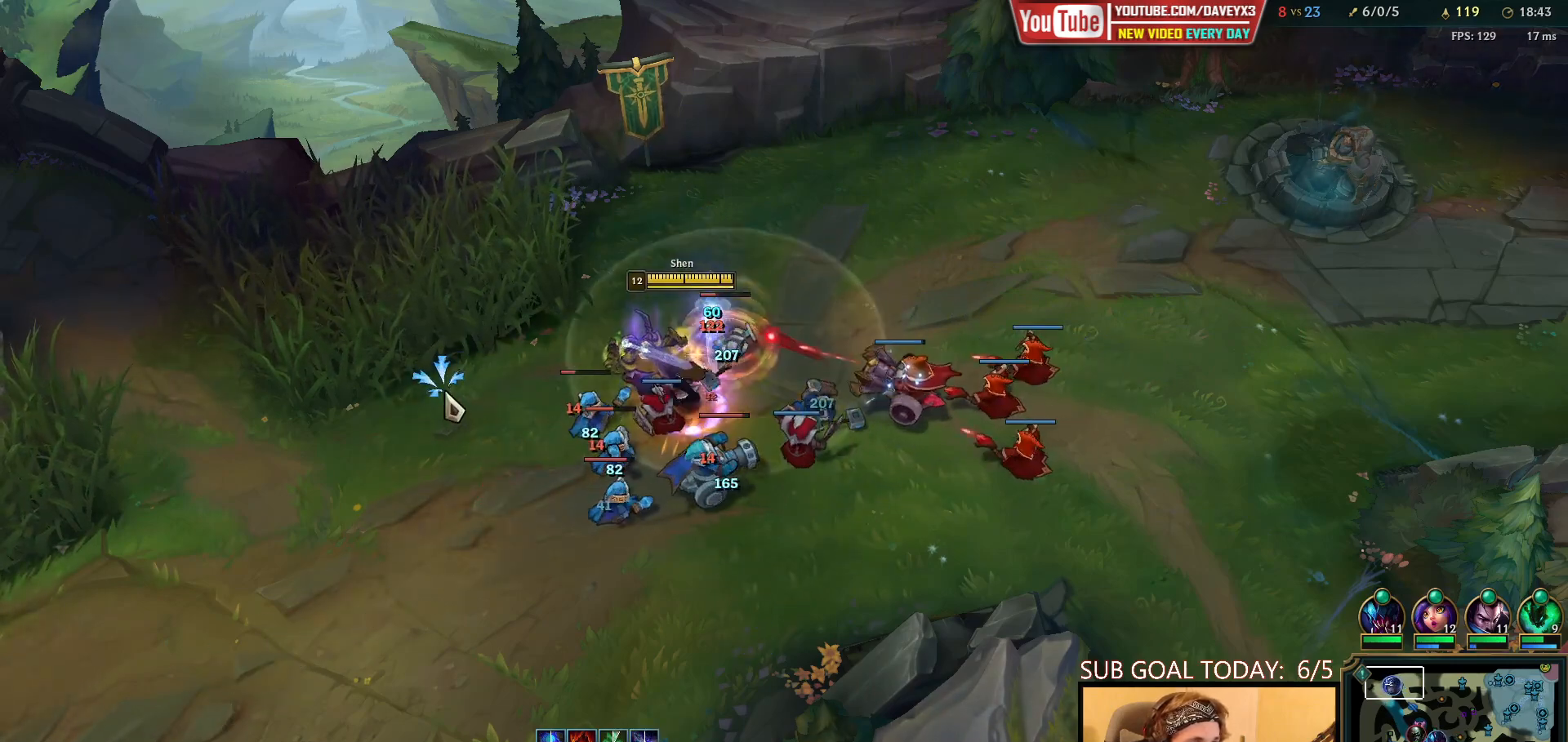
{"keys": [], "mouse": ["left"], "events": [[200, "mouse_right", "down"], [300, "mouse_right", "up"], [433, "mouse_left", "down"]]}
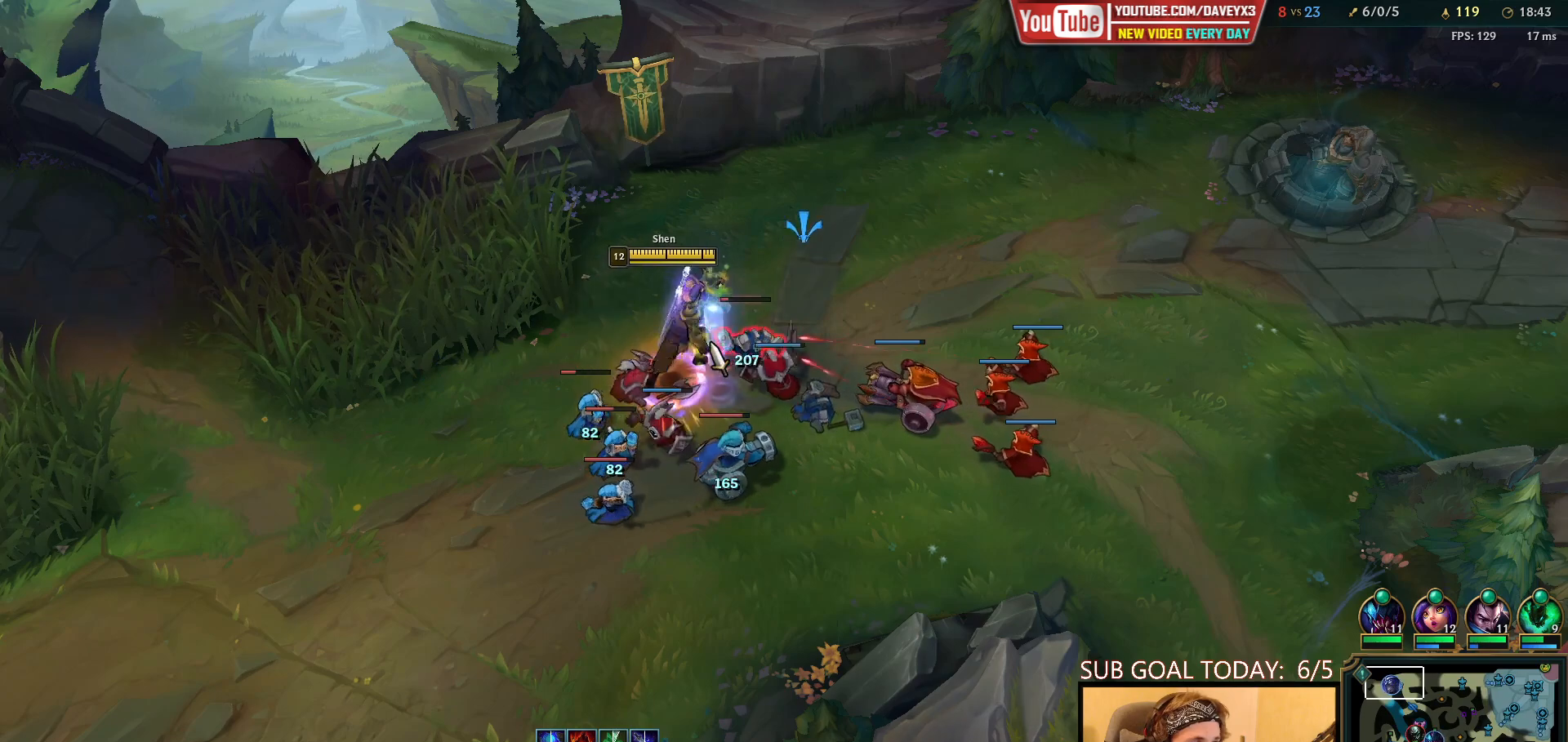
{"keys": [], "mouse": ["right"], "events": [[50, "mouse_left", "up"], [217, "mouse_right", "down"], [317, "mouse_right", "up"], [400, "mouse_right", "down"]]}
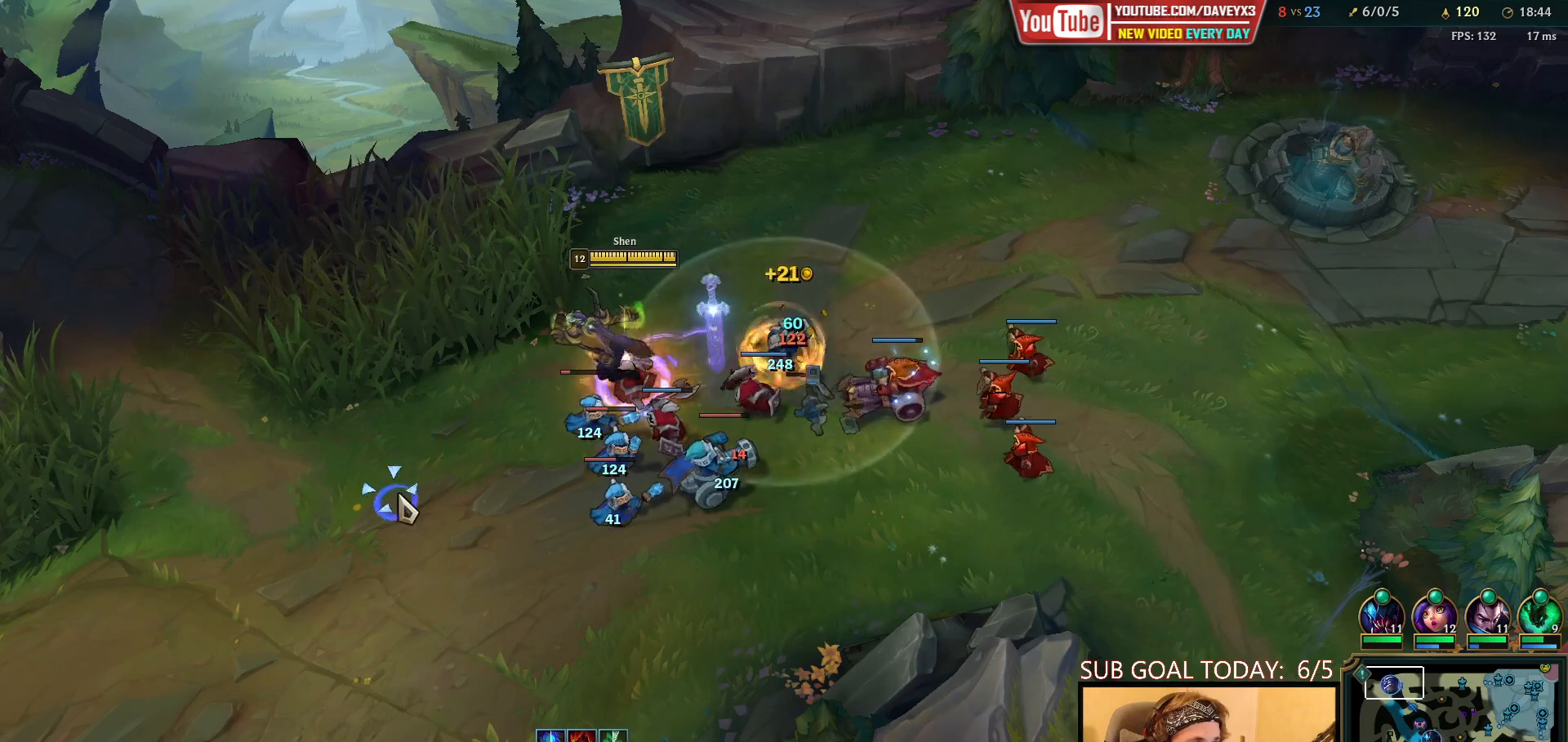
{"keys": [], "mouse": ["left"], "events": [[17, "mouse_right", "up"], [133, "mouse_right", "down"], [217, "mouse_right", "up"], [300, "mouse_left", "down"], [400, "mouse_left", "up"], [450, "mouse_left", "down"]]}
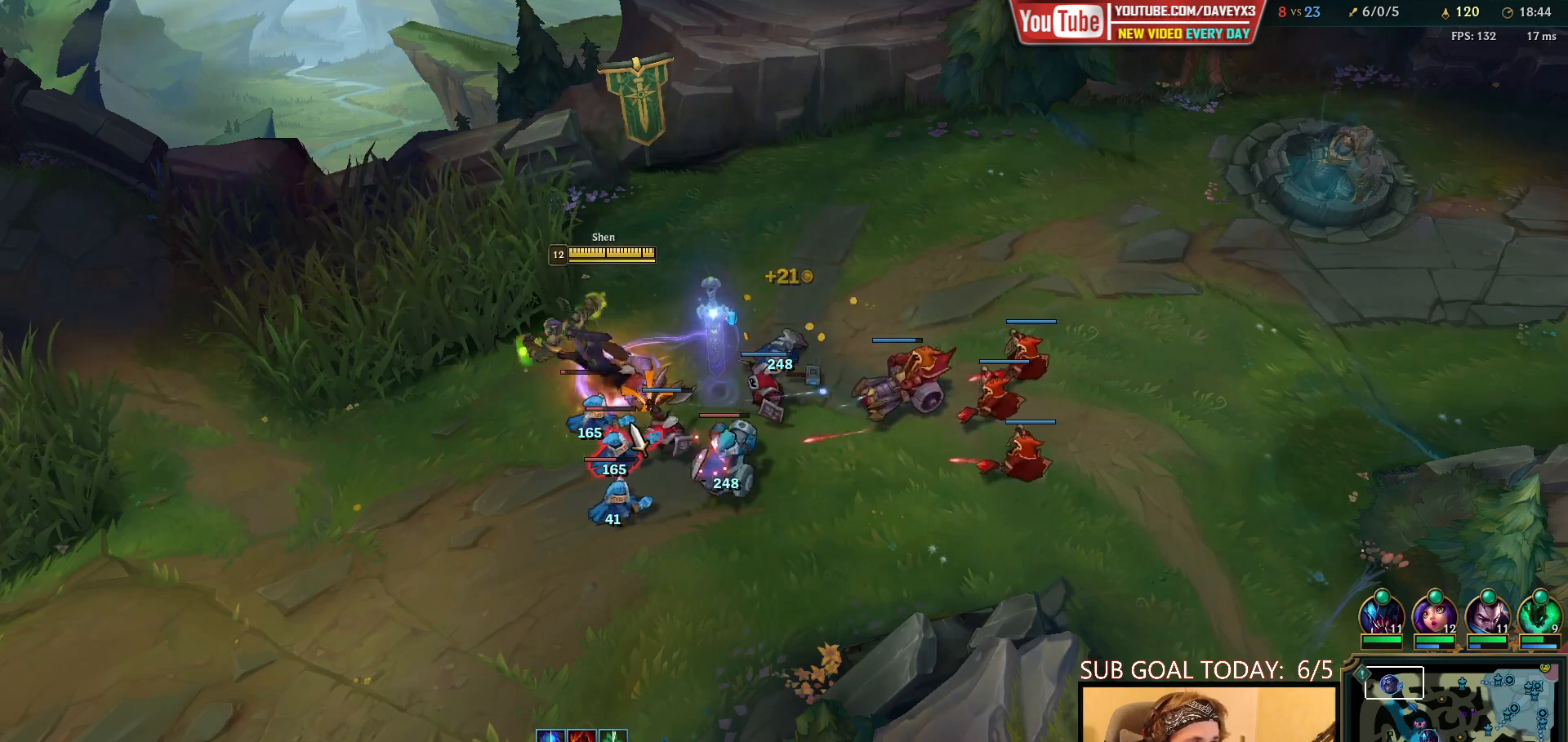
{"keys": [], "mouse": ["right"], "events": [[67, "mouse_left", "up"], [283, "mouse_right", "down"], [383, "mouse_right", "up"], [483, "mouse_right", "down"]]}
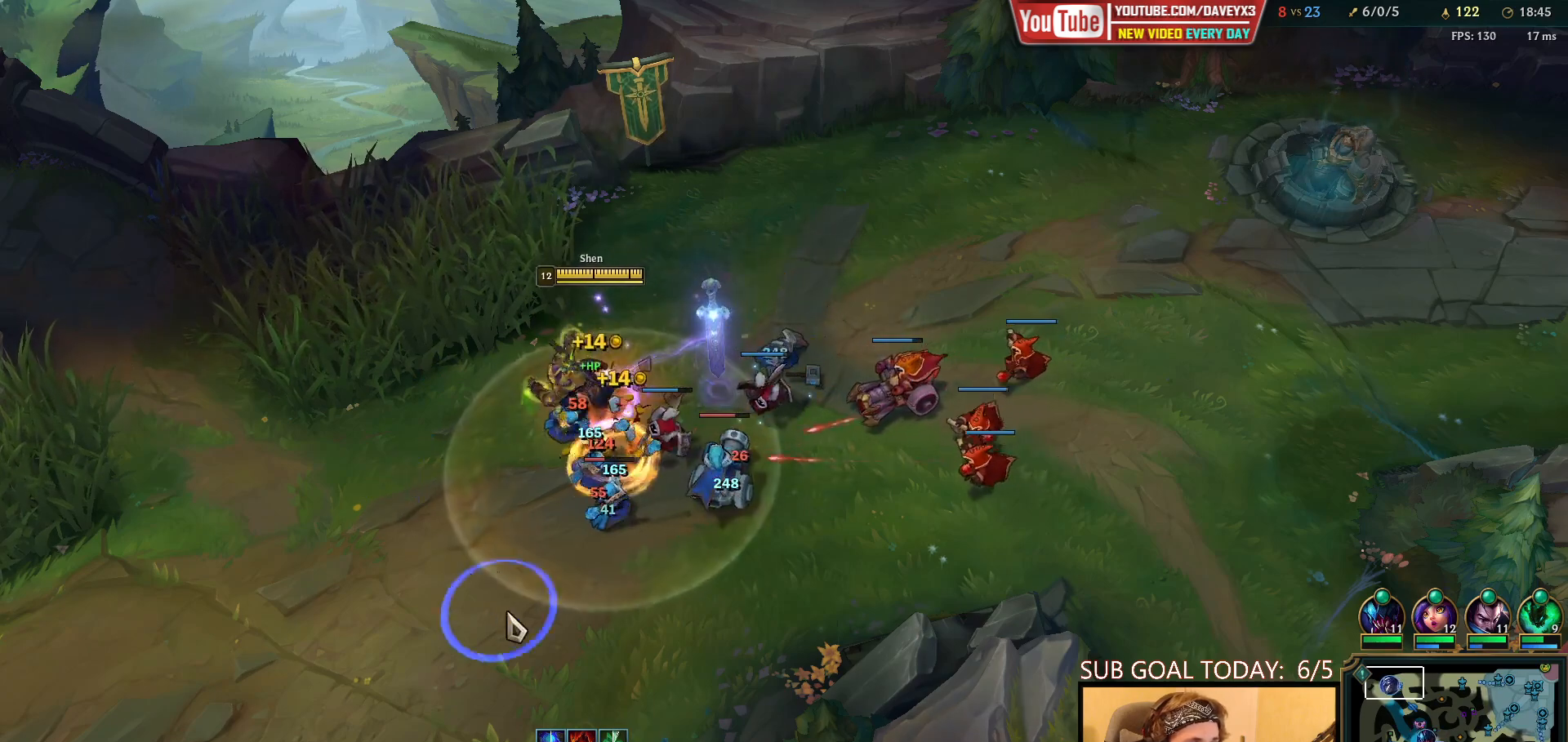
{"keys": [], "mouse": [], "events": [[67, "mouse_right", "up"], [133, "mouse_right", "down"], [267, "mouse_right", "up"], [300, "mouse_left", "down"], [417, "mouse_left", "up"]]}
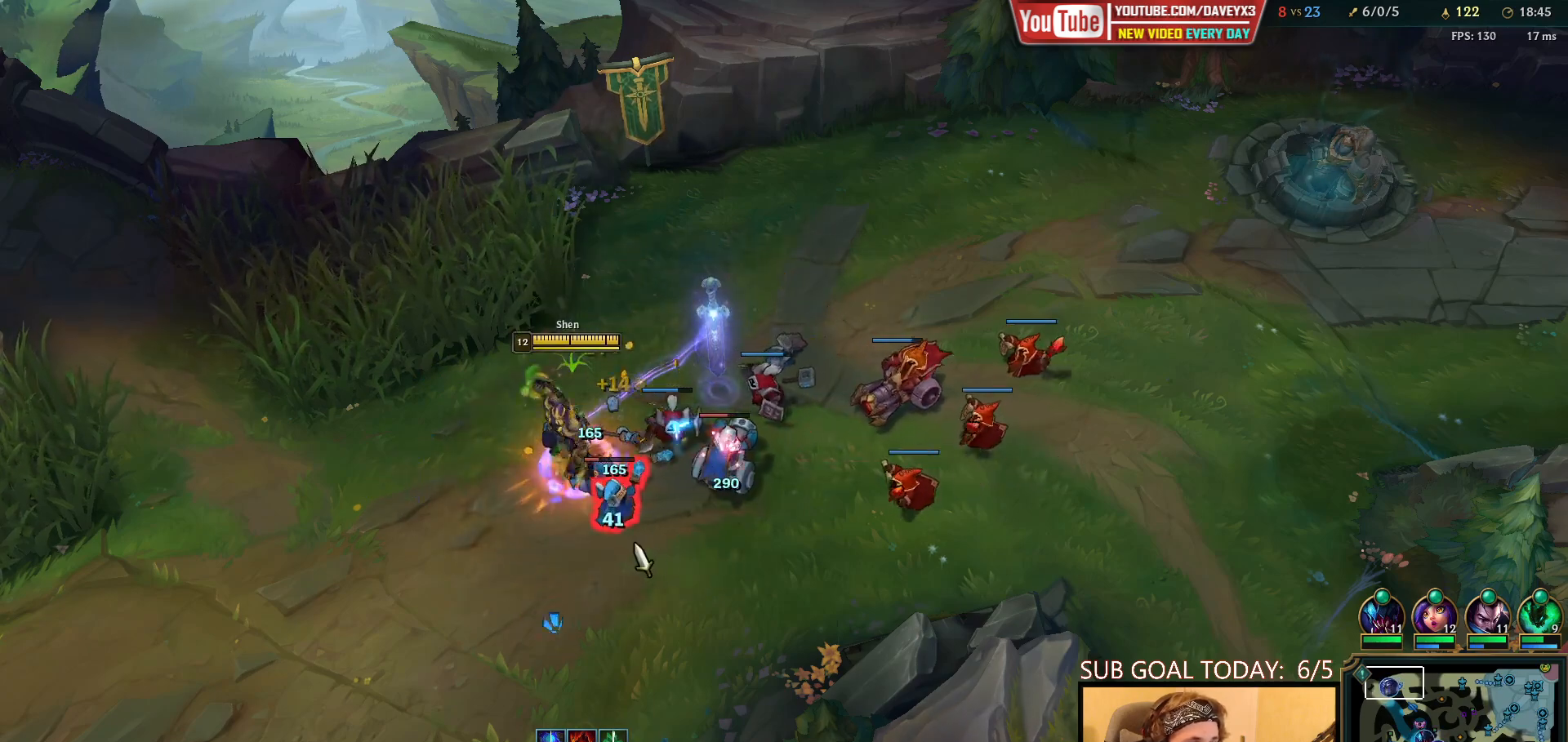
{"keys": [], "mouse": ["right"], "events": [[200, "mouse_right", "down"], [283, "mouse_right", "up"], [383, "mouse_right", "down"]]}
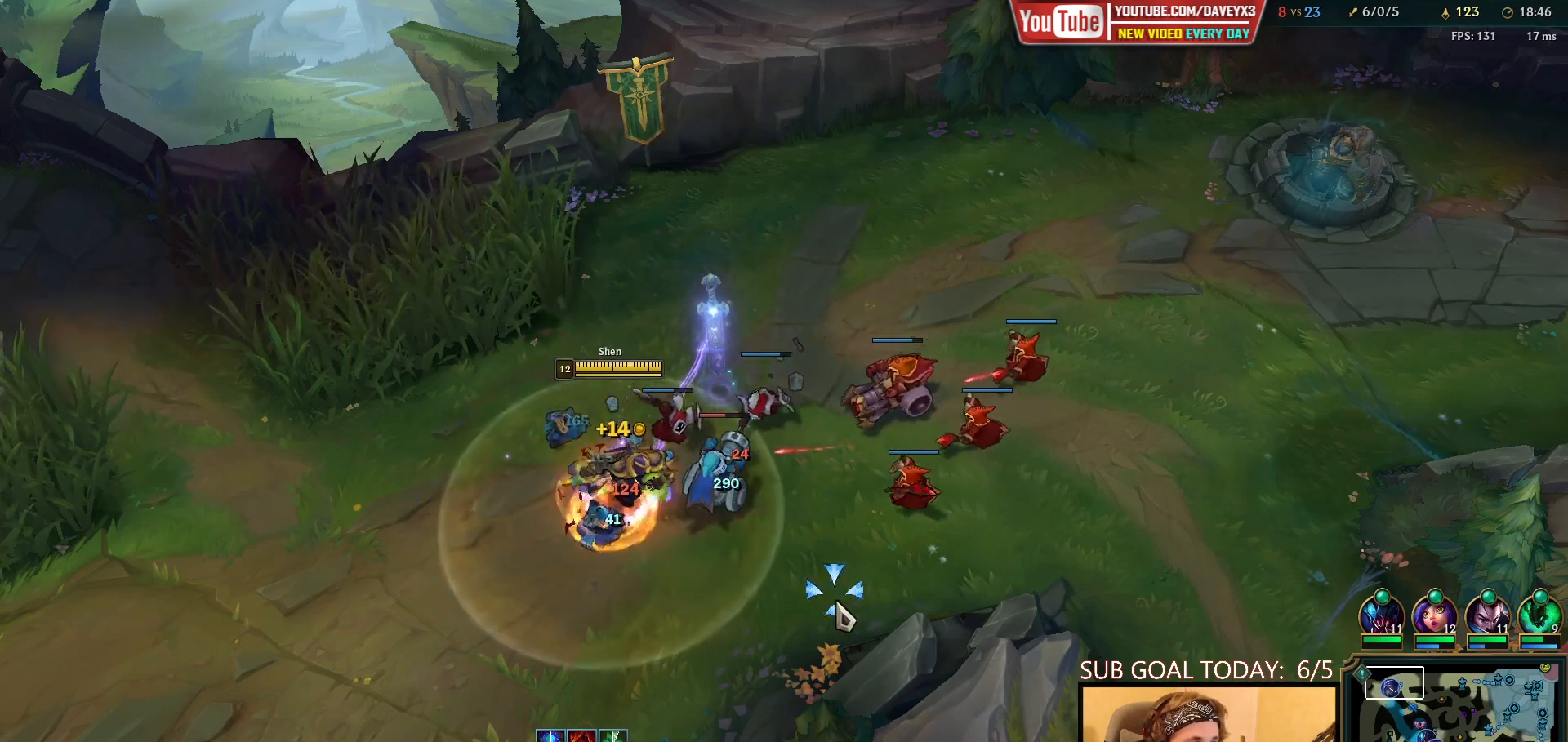
{"keys": [], "mouse": [], "events": [[50, "mouse_right", "up"], [317, "mouse_left", "down"], [433, "mouse_left", "up"]]}
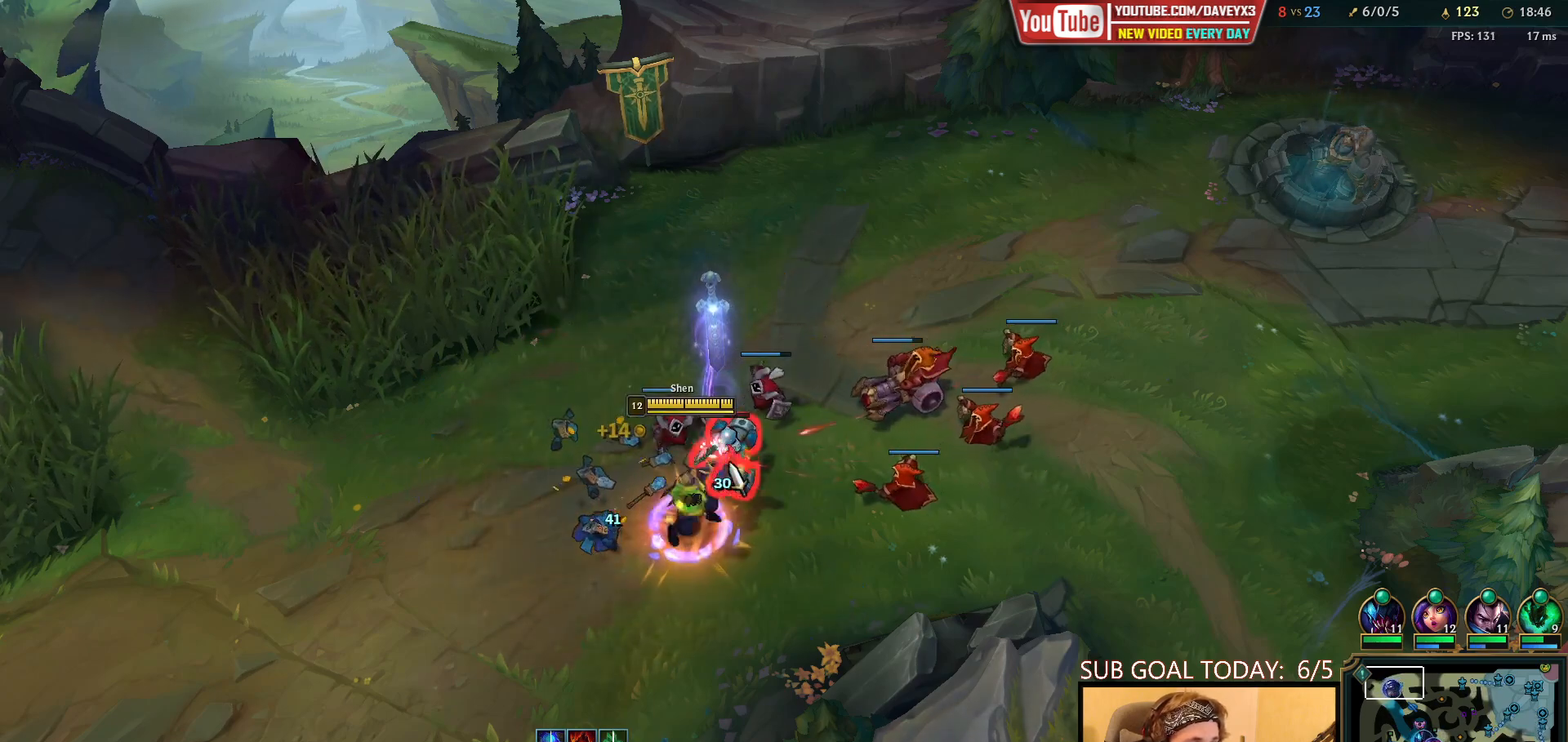
{"keys": [], "mouse": [], "events": [[217, "mouse_right", "down"], [333, "mouse_right", "up"]]}
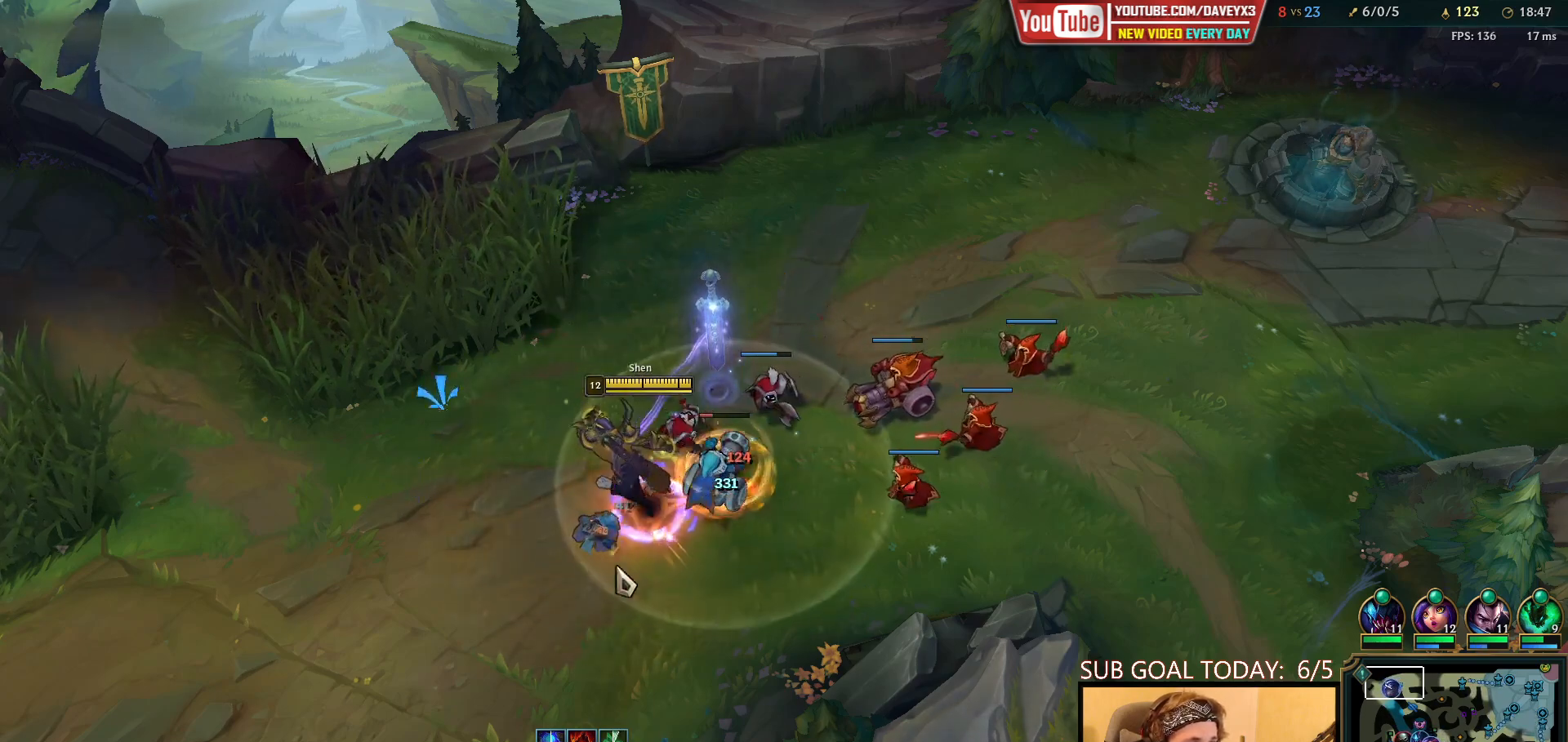
{"keys": [], "mouse": [], "events": [[67, "mouse_right", "down"], [167, "mouse_right", "up"], [267, "mouse_right", "down"], [350, "mouse_right", "up"], [433, "mouse_right", "down"], [483, "mouse_right", "up"]]}
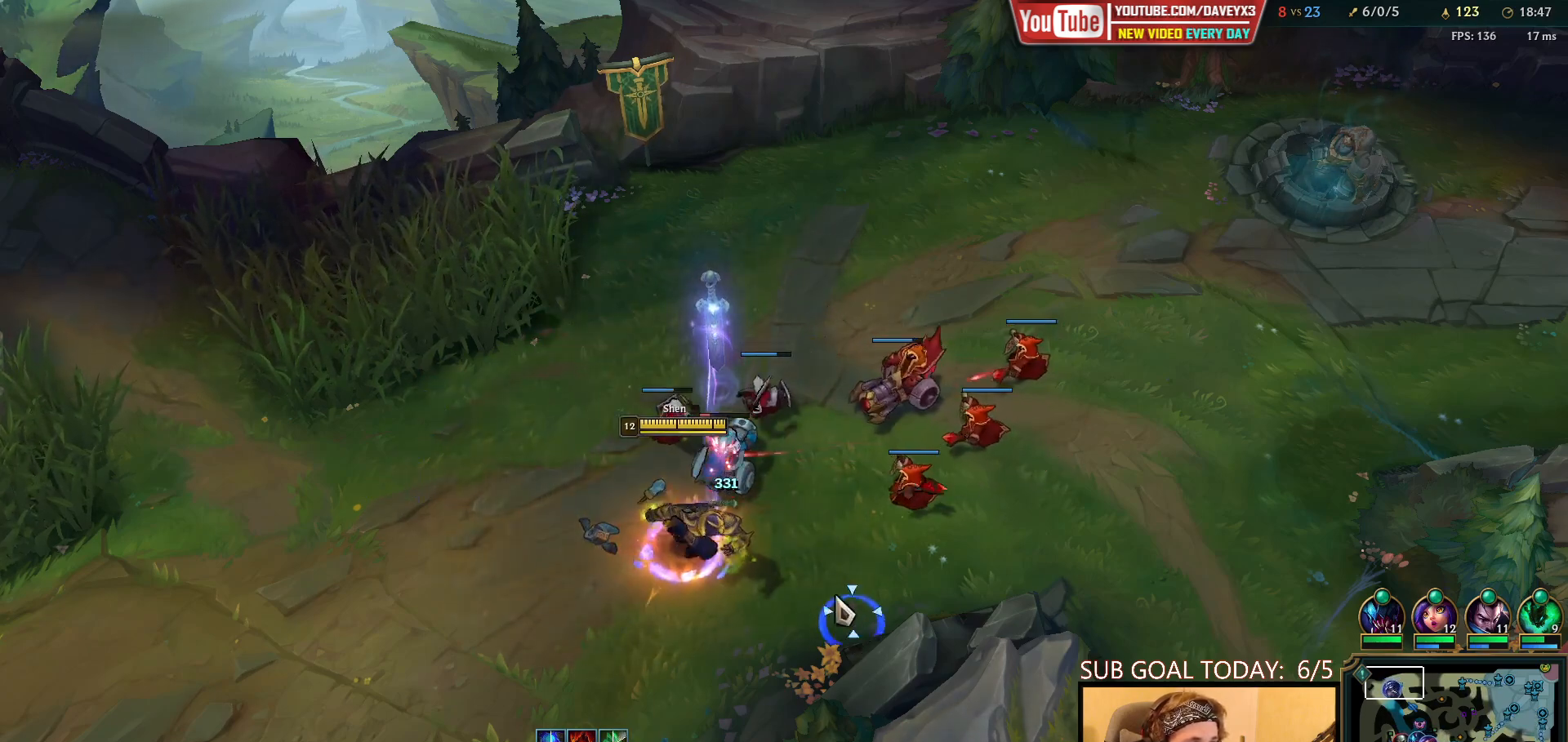
{"keys": [], "mouse": ["right"], "events": [[117, "mouse_right", "down"], [217, "mouse_right", "up"], [400, "mouse_right", "down"]]}
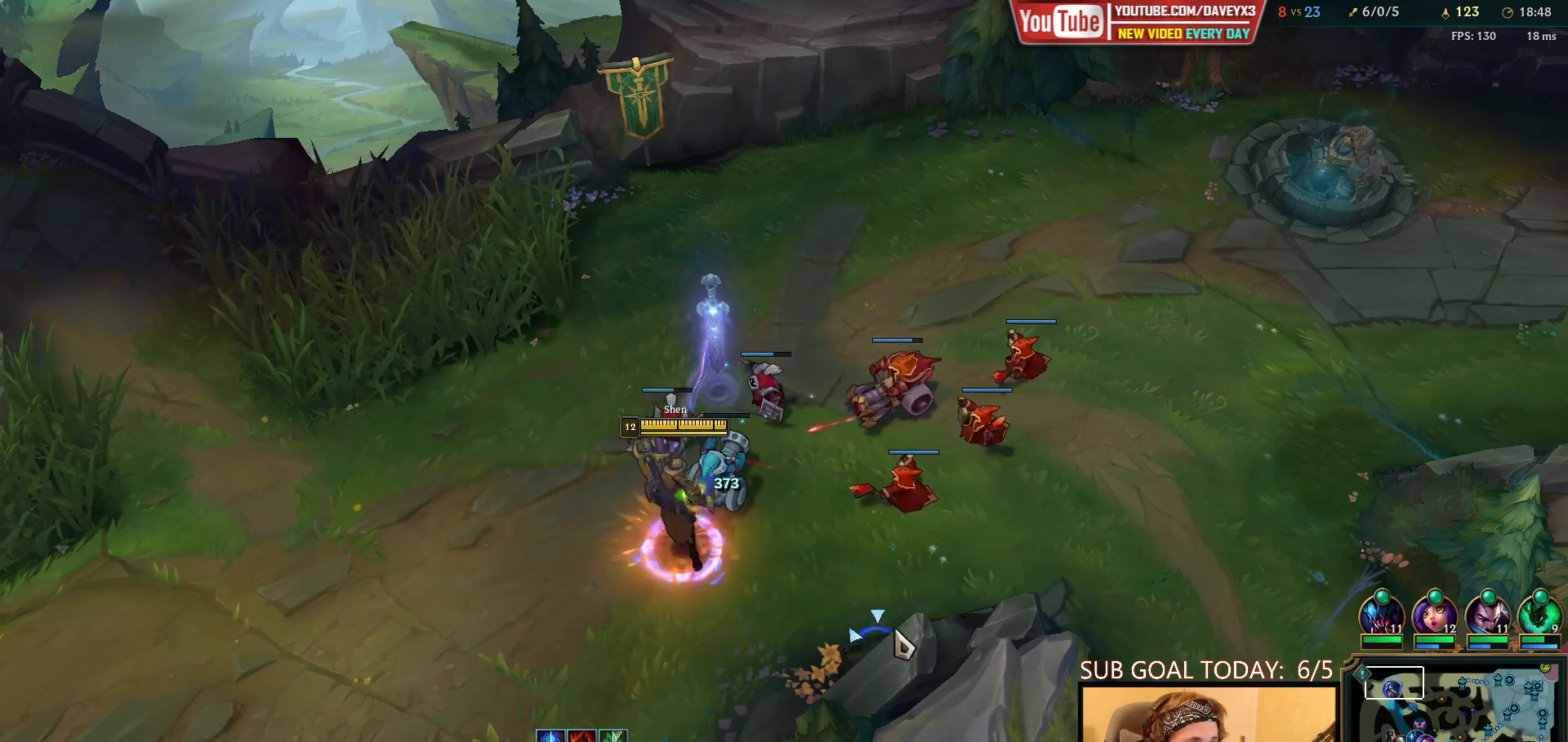
{"keys": [], "mouse": [], "events": [[33, "mouse_right", "up"], [117, "mouse_left", "down"], [217, "mouse_left", "up"], [367, "mouse_right", "down"], [450, "mouse_right", "up"]]}
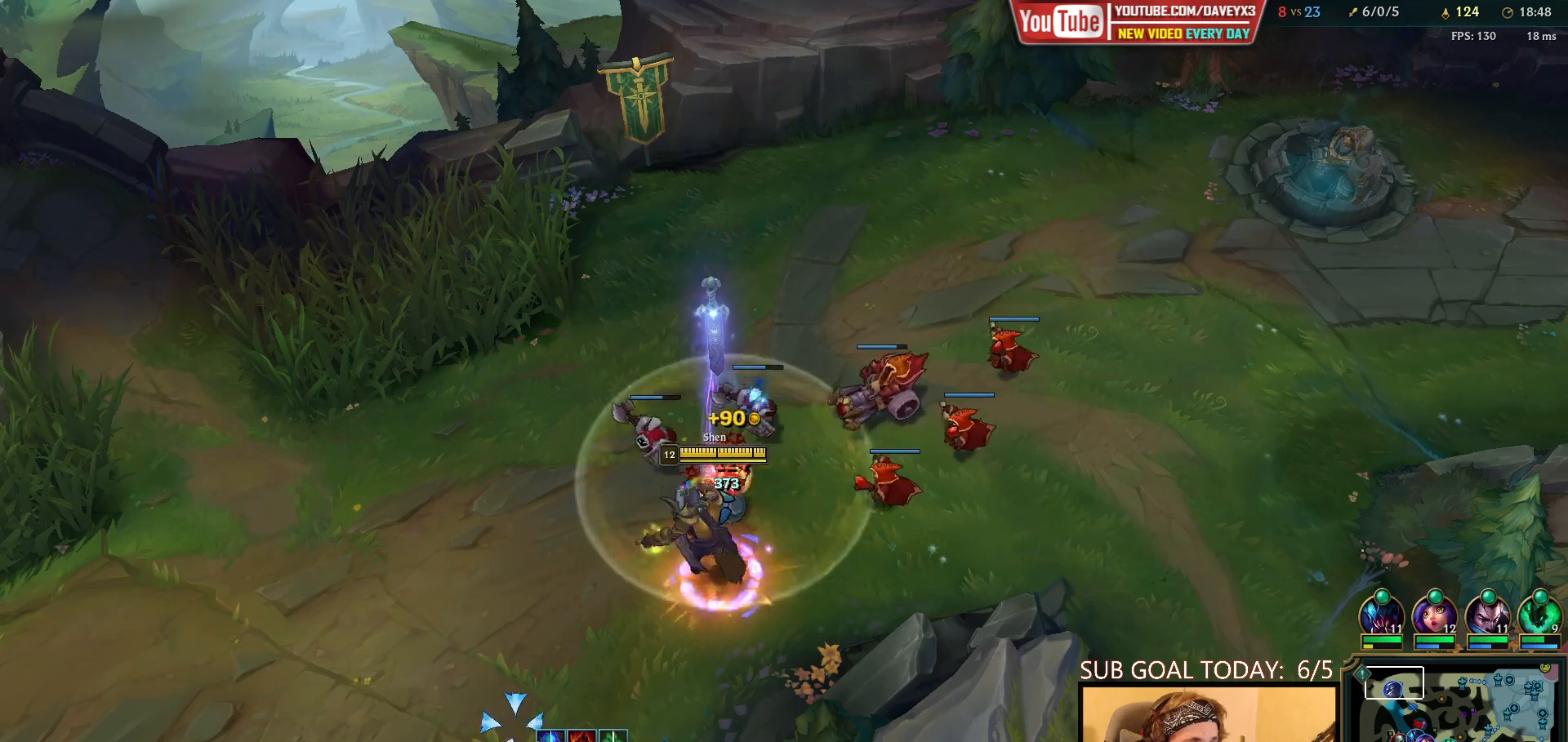
{"keys": ["space"], "mouse": [], "events": [[50, "mouse_right", "down"], [50, "space", "down"], [117, "mouse_right", "up"], [217, "mouse_right", "down"], [300, "mouse_right", "up"], [383, "mouse_right", "down"], [433, "mouse_right", "up"]]}
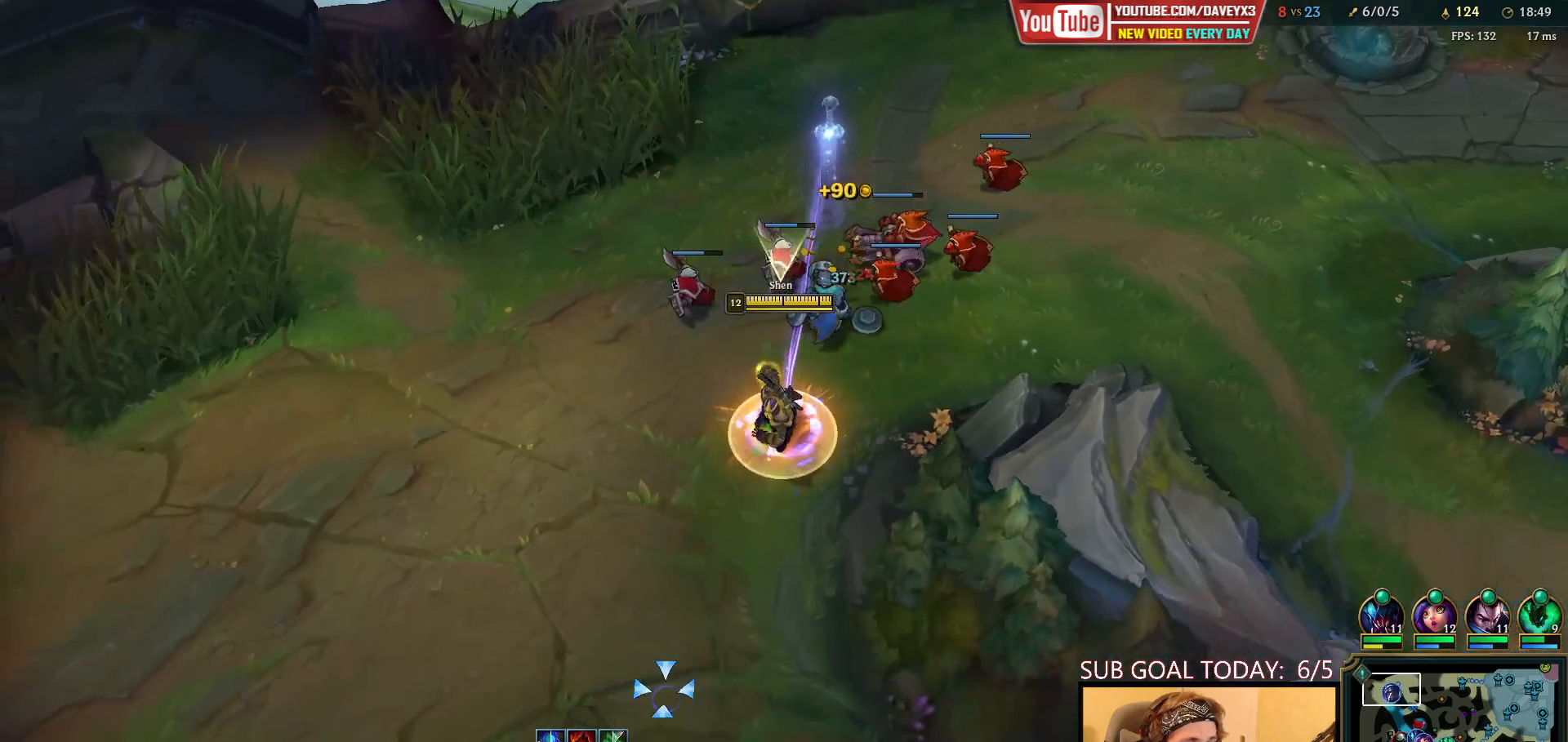
{"keys": ["space"], "mouse": [], "events": []}
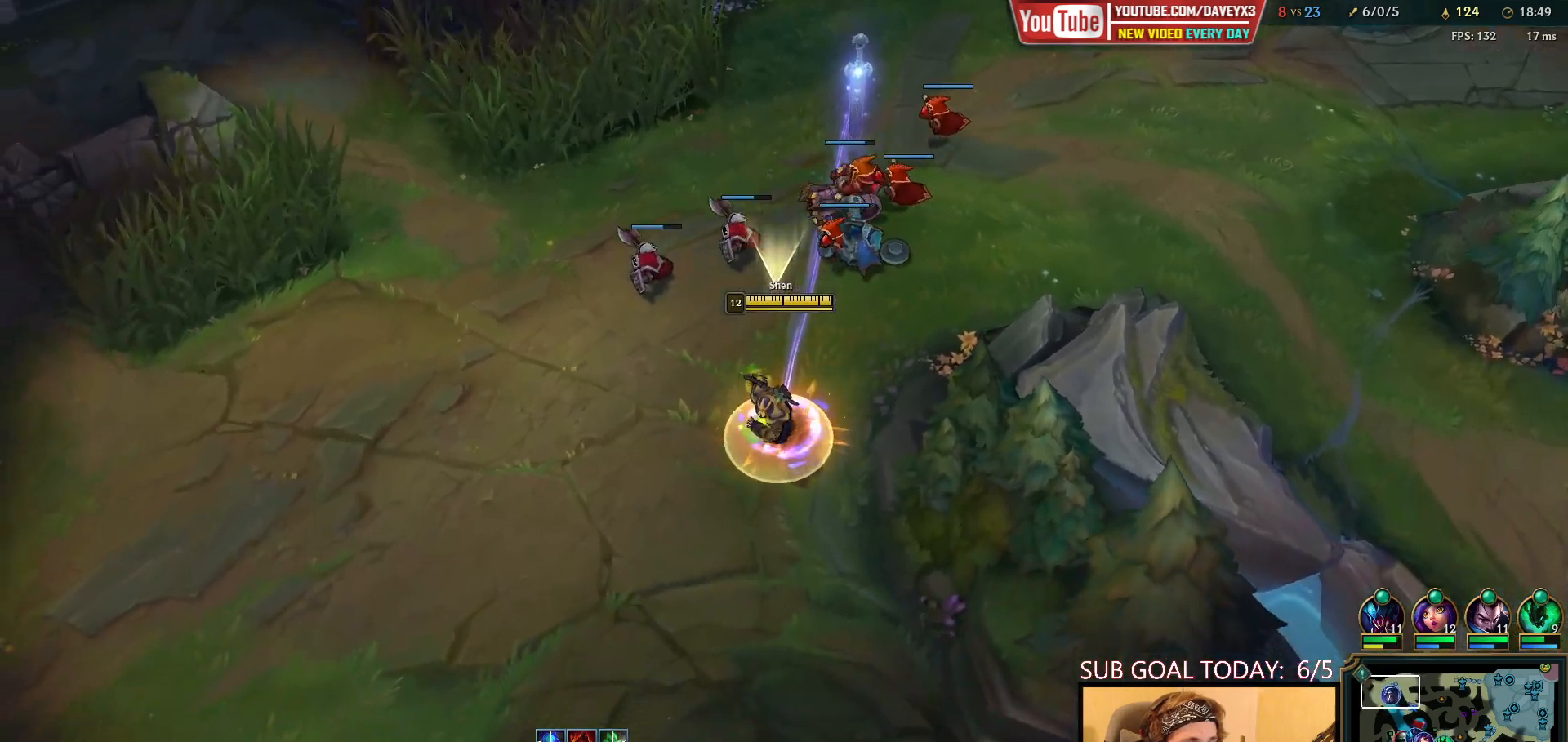
{"keys": [], "mouse": ["wheel"], "events": [[33, "mouse_right", "down"], [117, "mouse_right", "up"], [267, "space", "up"], [400, "mouse_wheel", "down"]]}
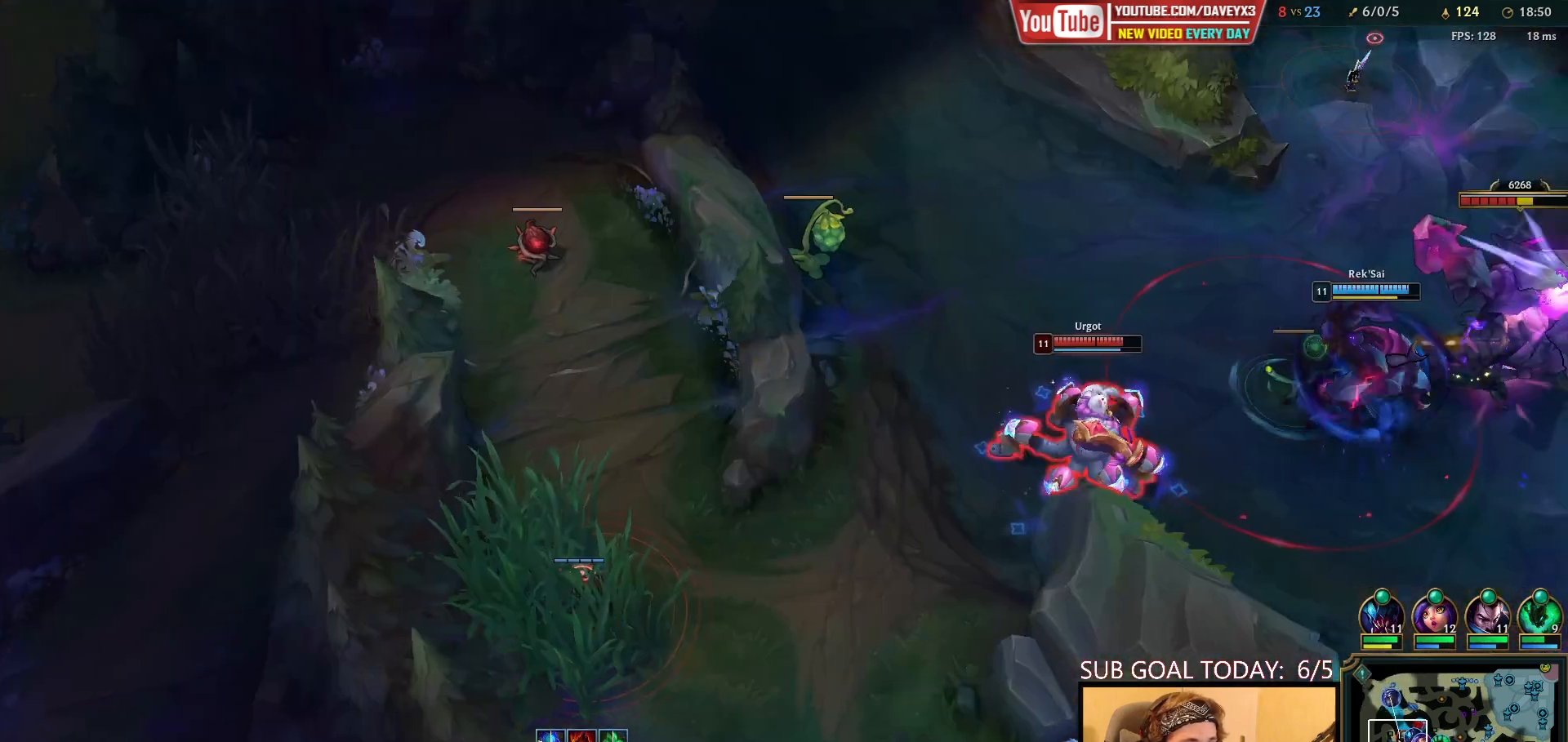
{"keys": [], "mouse": [], "events": [[17, "mouse_wheel", "up"]]}
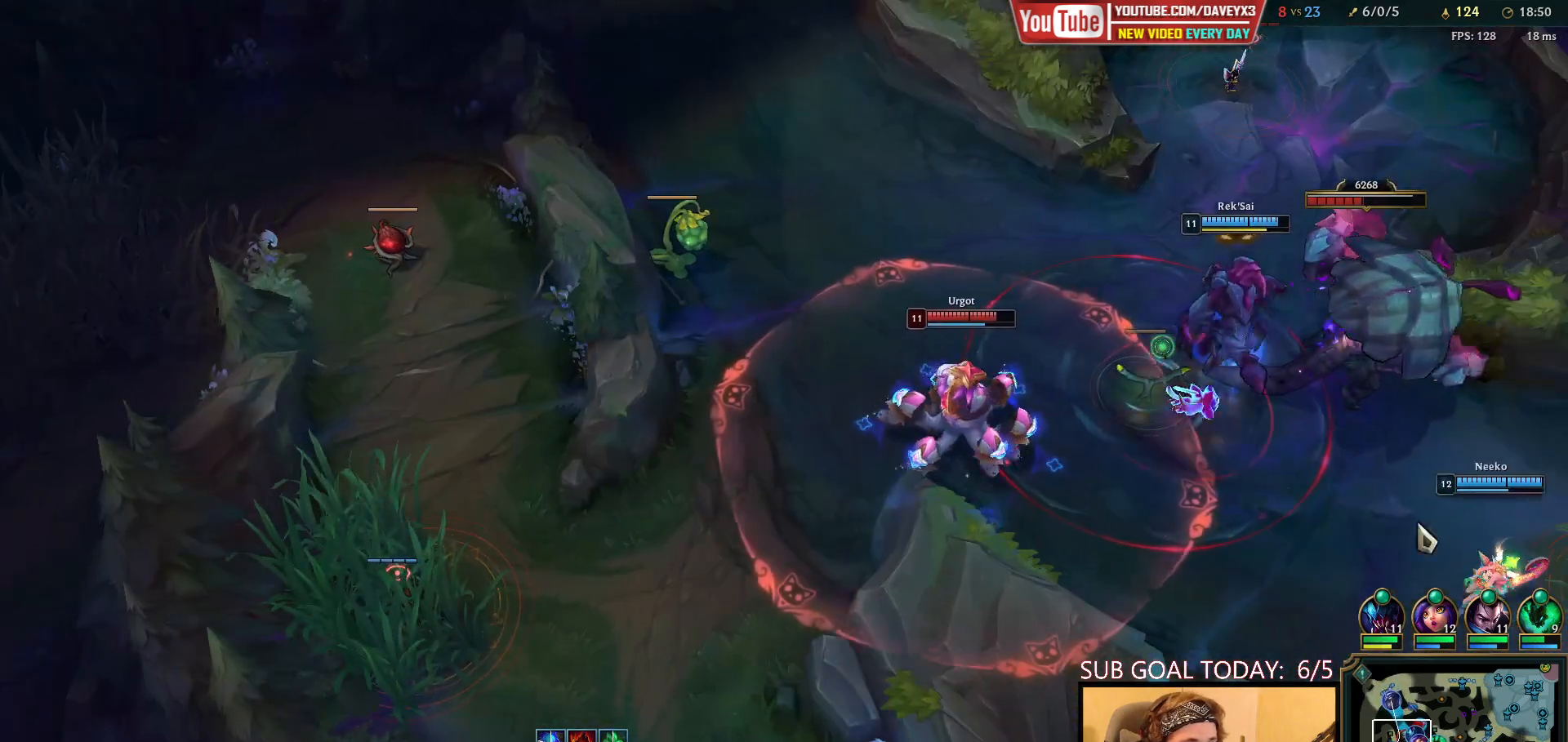
{"keys": [], "mouse": [], "events": [[133, "mouse_right", "down"], [217, "mouse_right", "up"], [283, "mouse_right", "down"], [367, "mouse_right", "up"]]}
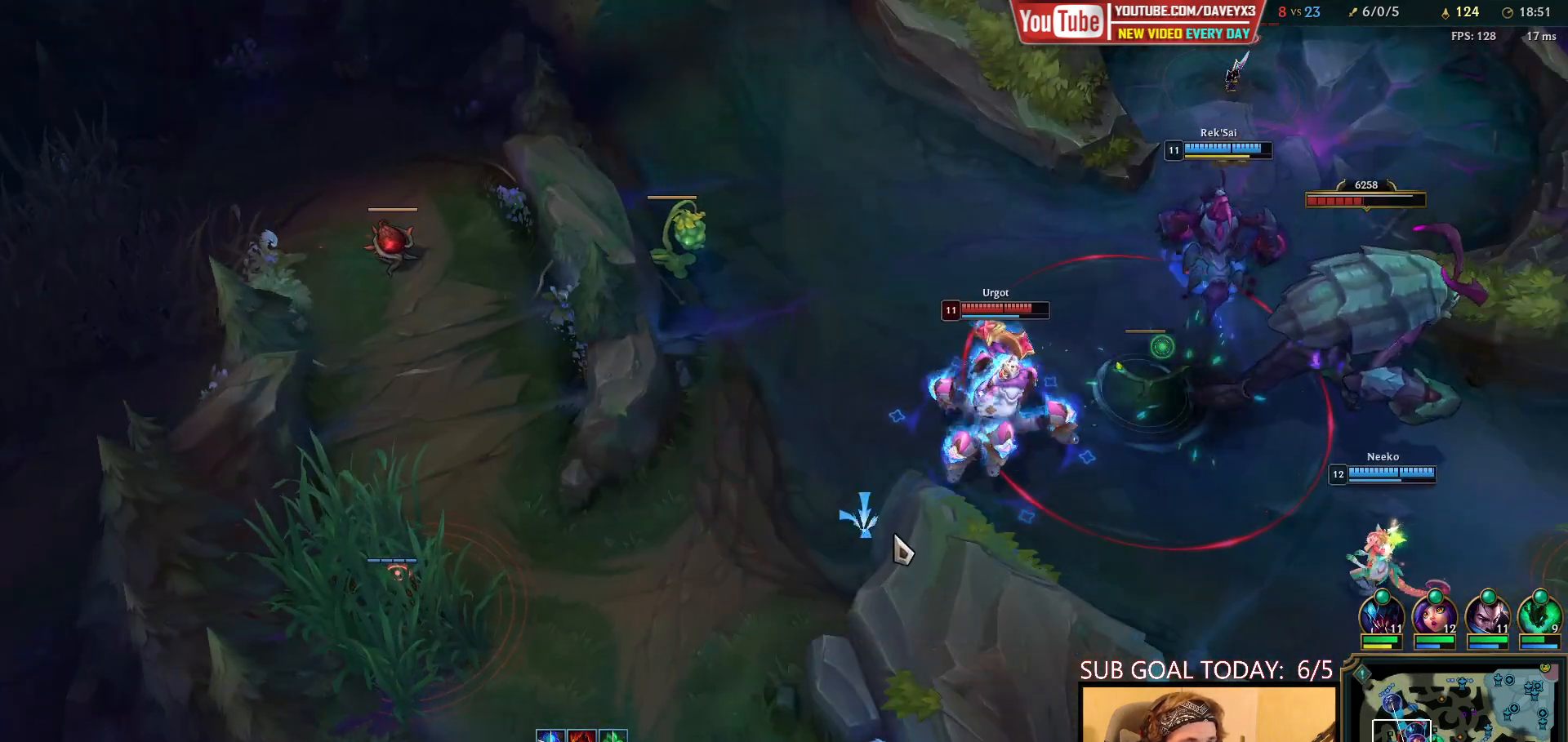
{"keys": [], "mouse": [], "events": []}
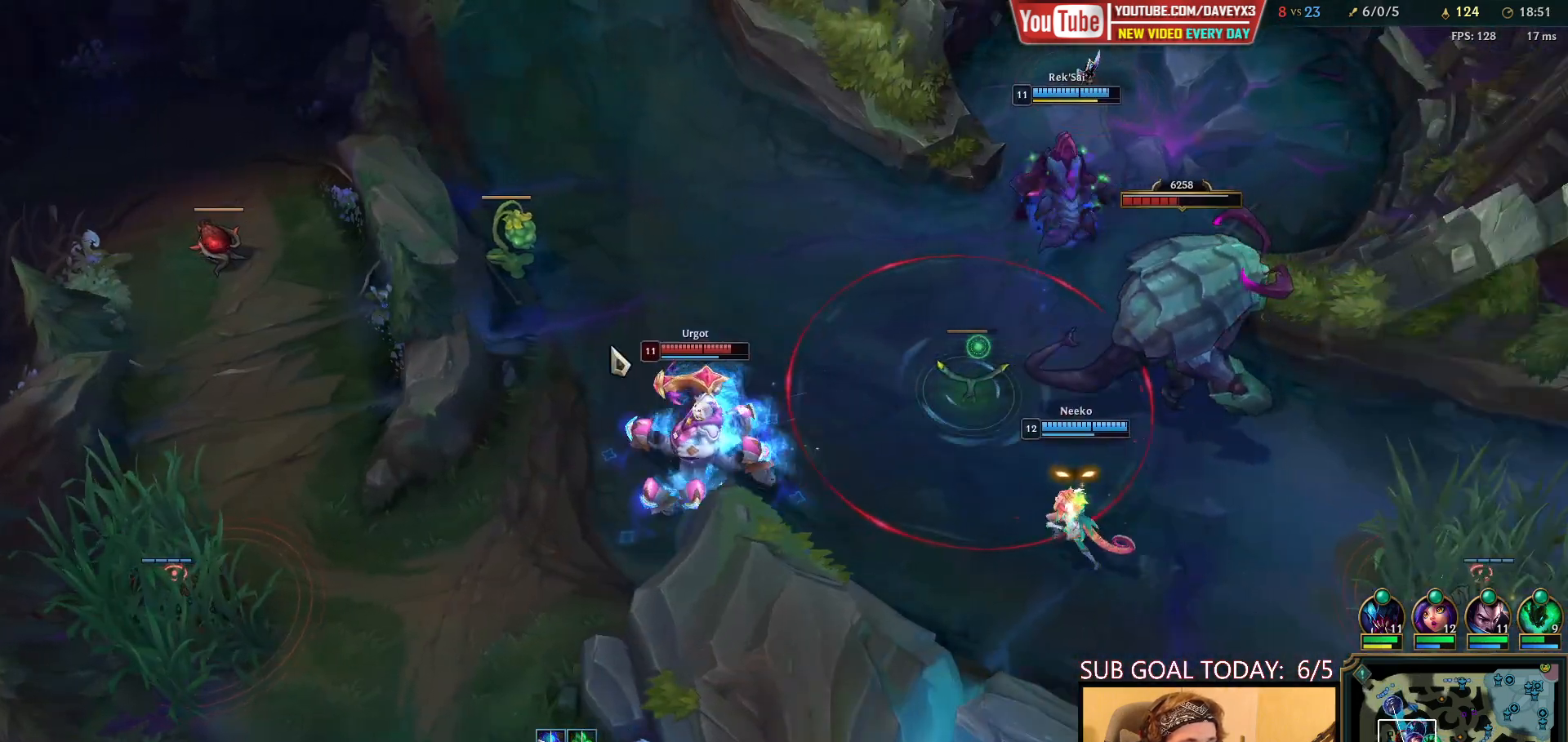
{"keys": [], "mouse": [], "events": [[17, "mouse_right", "down"], [117, "mouse_right", "up"], [233, "mouse_right", "down"], [283, "mouse_right", "up"], [350, "mouse_right", "down"], [467, "mouse_right", "up"]]}
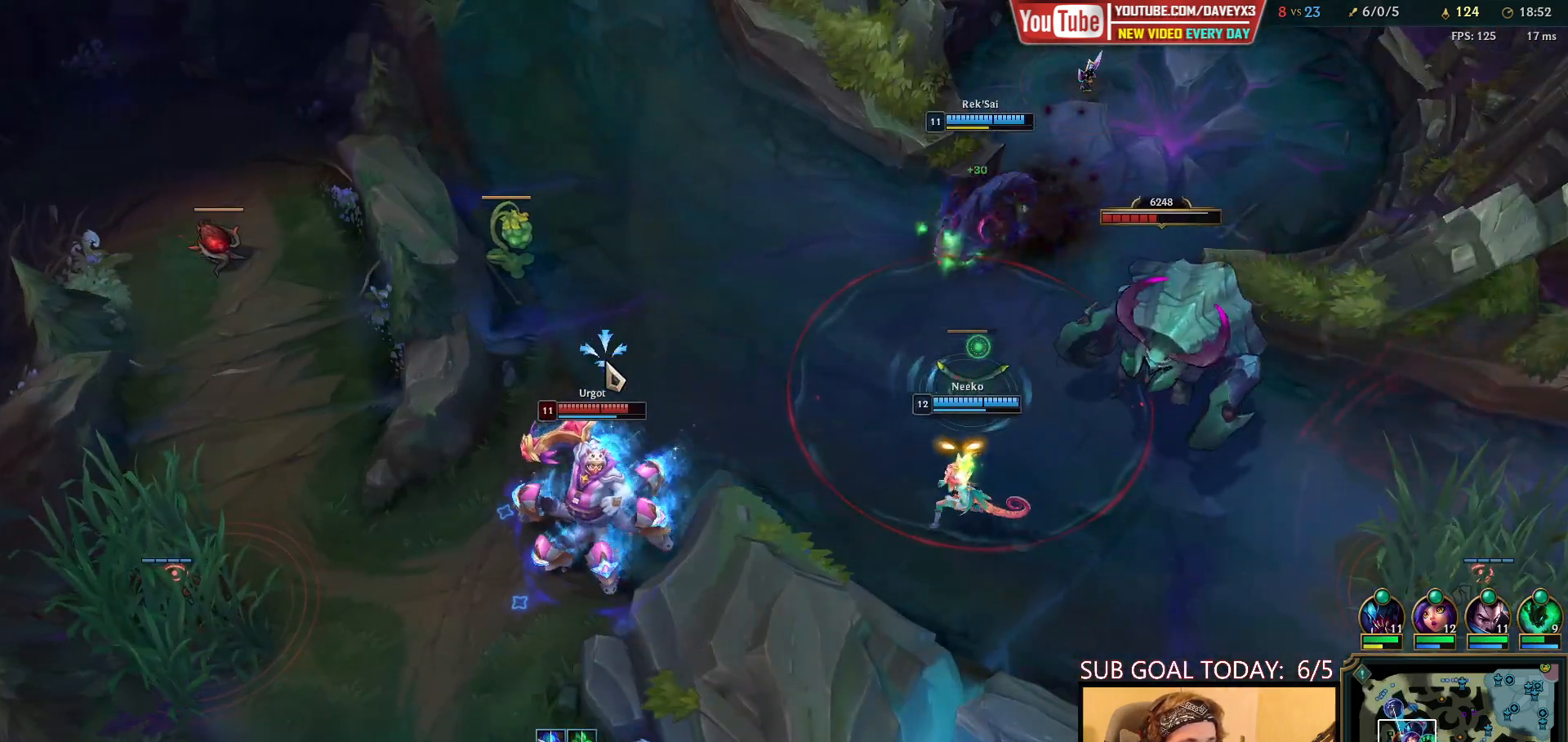
{"keys": [], "mouse": [], "events": [[183, "mouse_right", "down"], [267, "mouse_right", "up"], [367, "mouse_right", "down"], [467, "mouse_right", "up"]]}
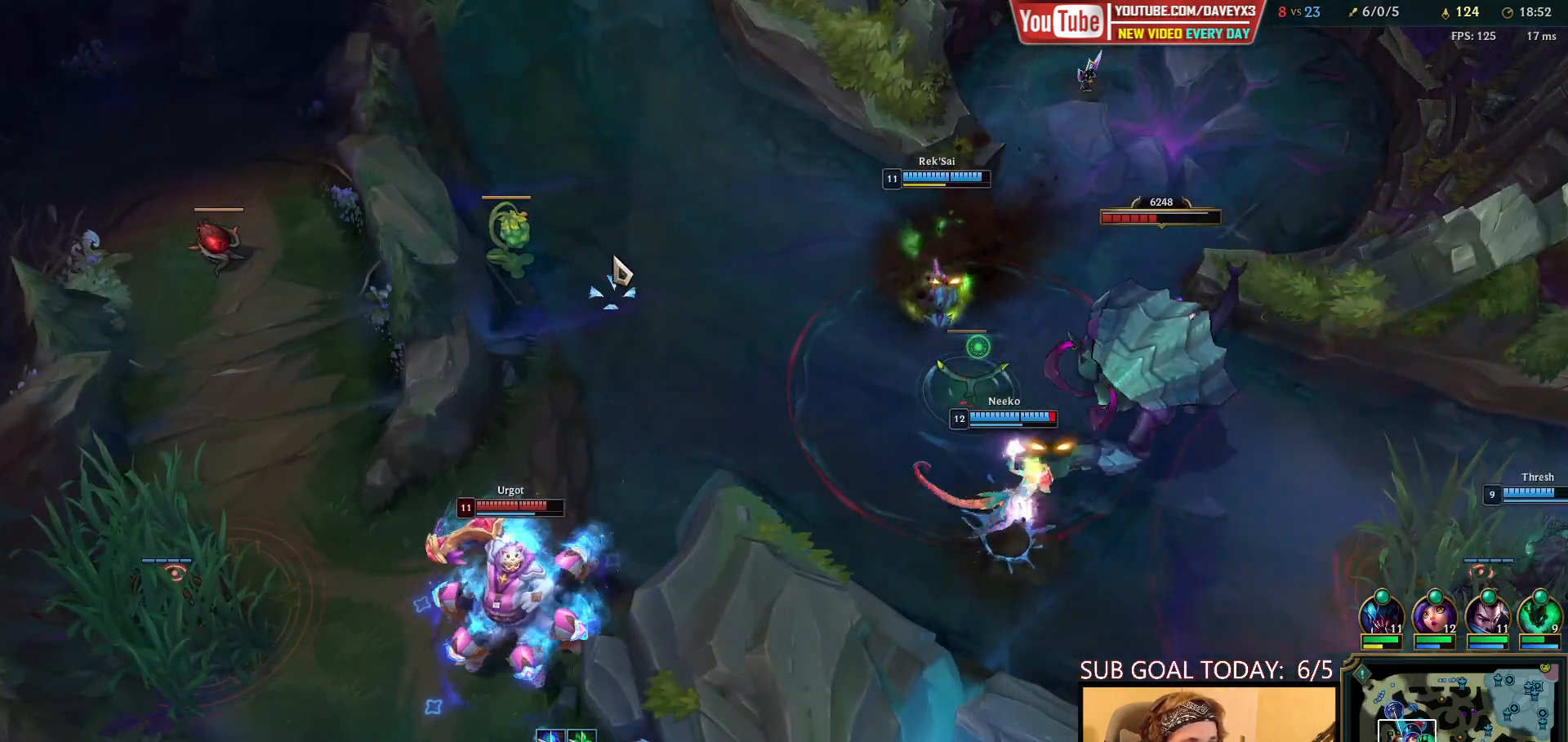
{"keys": [], "mouse": ["right"], "events": [[317, "mouse_right", "down"], [400, "mouse_right", "up"], [467, "mouse_right", "down"]]}
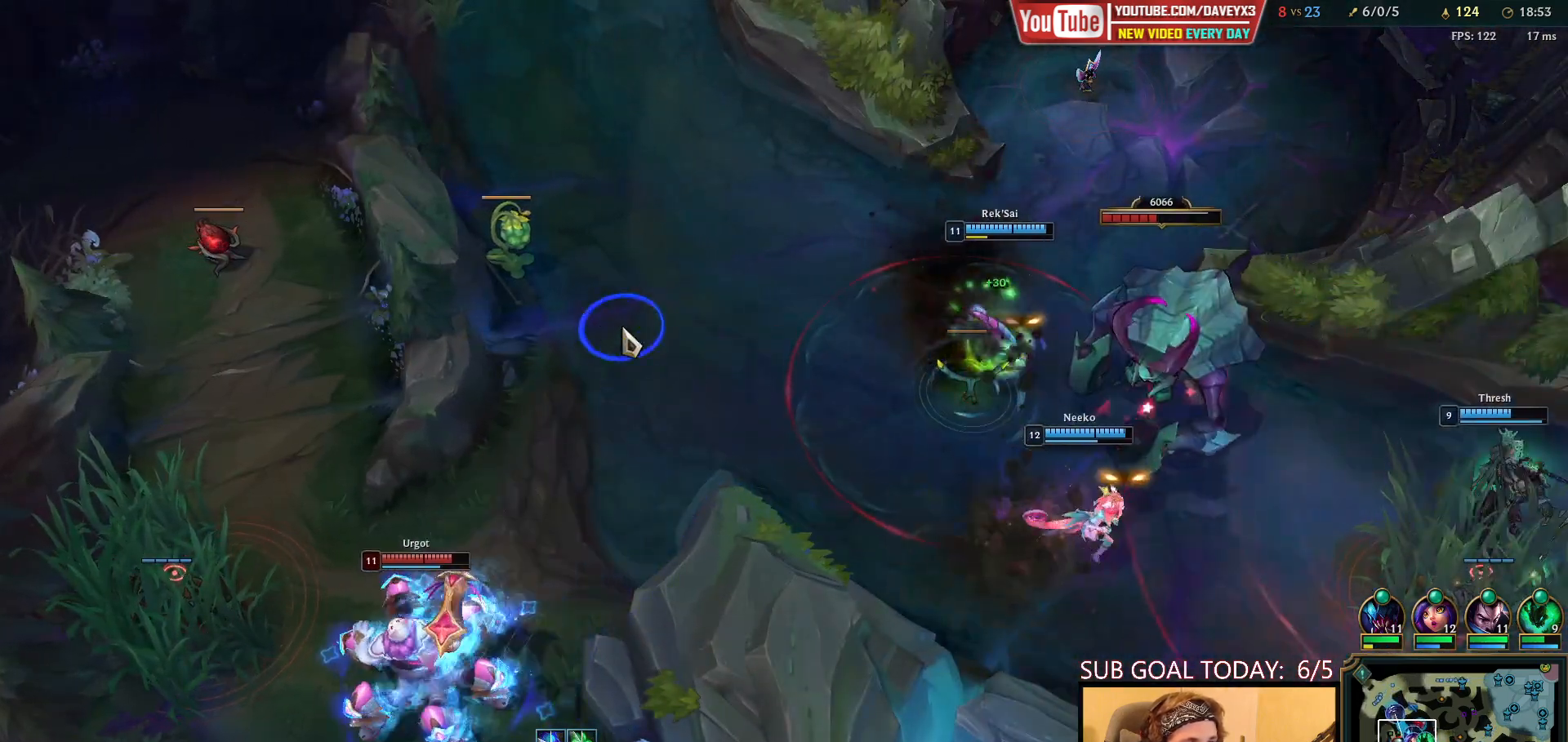
{"keys": [], "mouse": [], "events": [[83, "mouse_right", "up"]]}
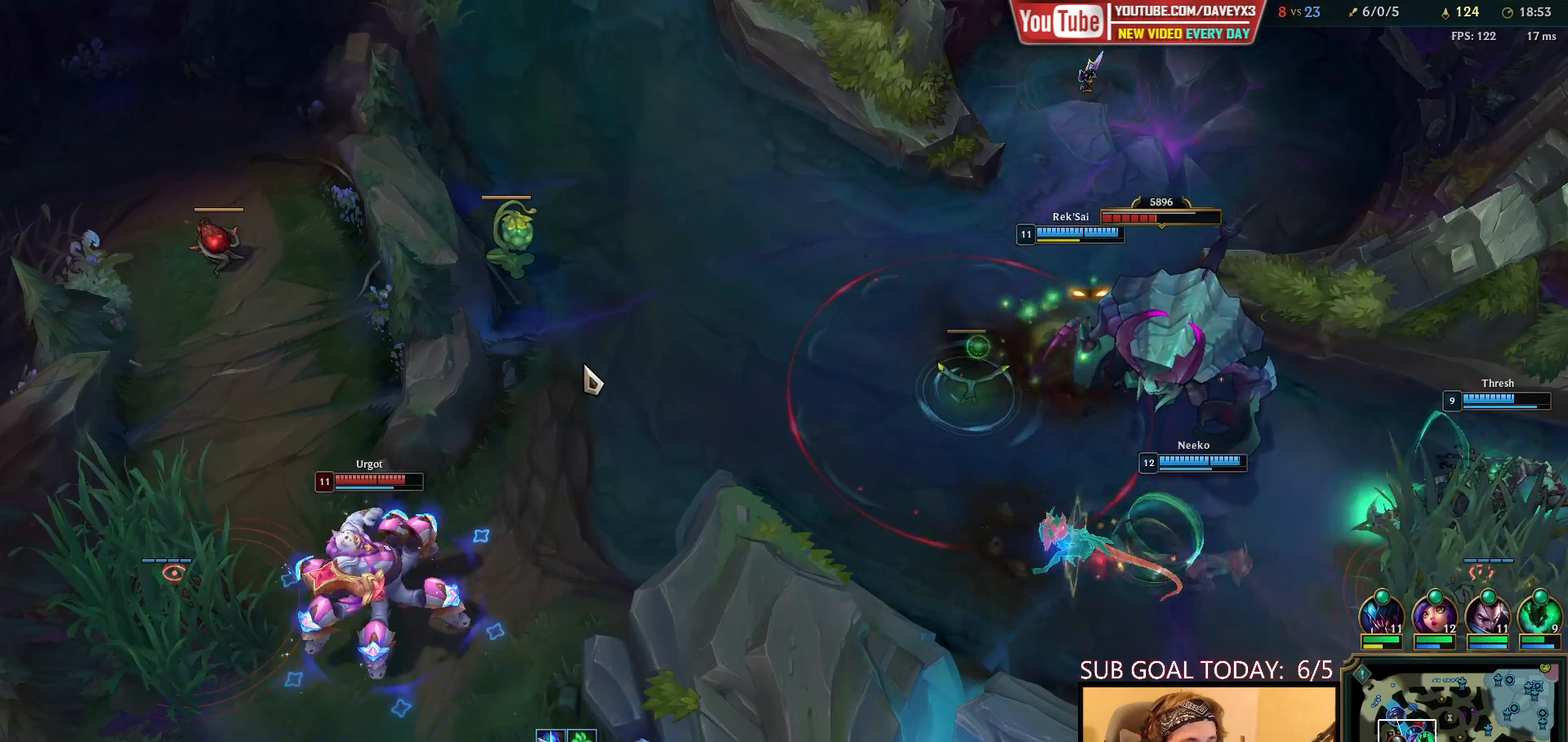
{"keys": [], "mouse": [], "events": [[267, "mouse_right", "down"], [417, "mouse_right", "up"]]}
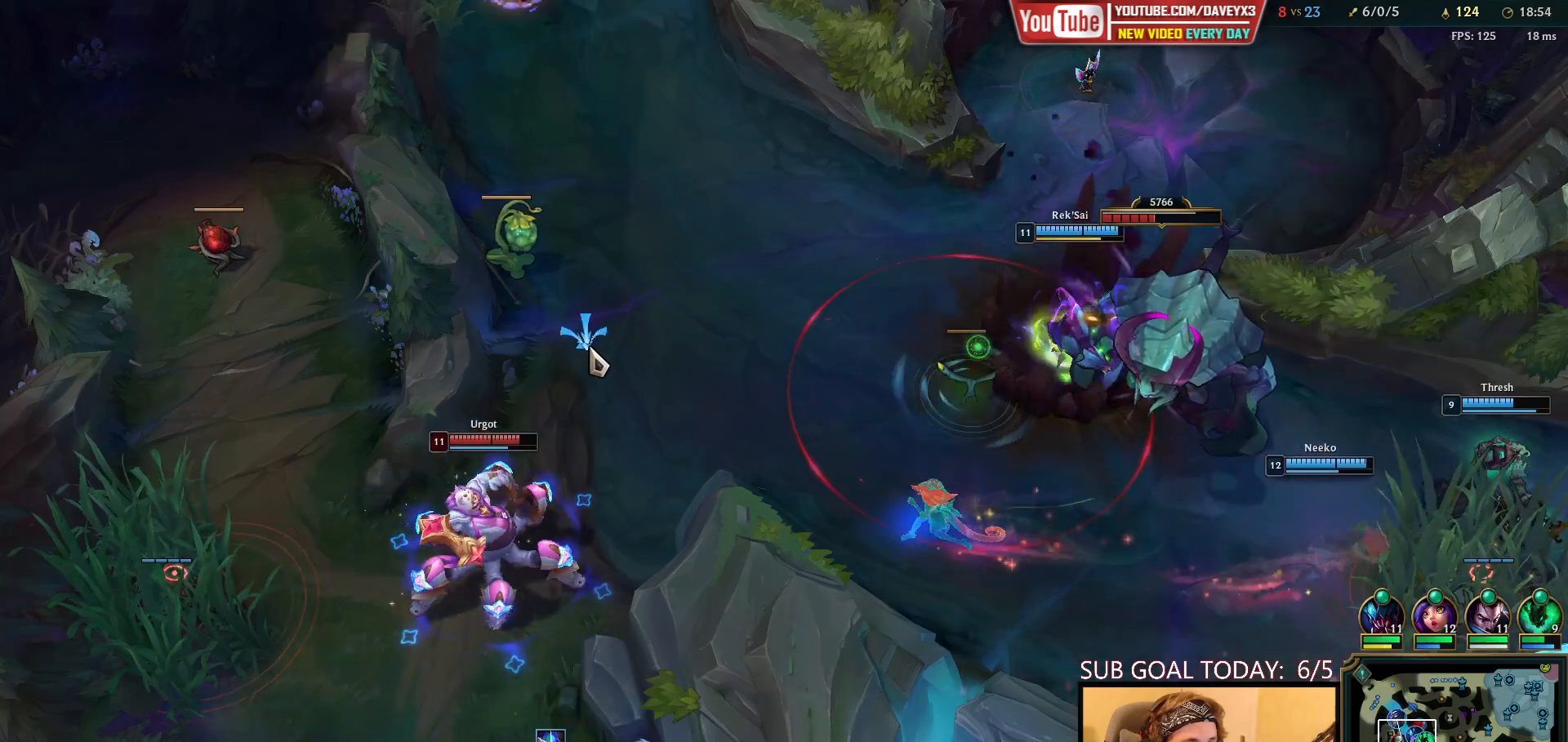
{"keys": [], "mouse": [], "events": []}